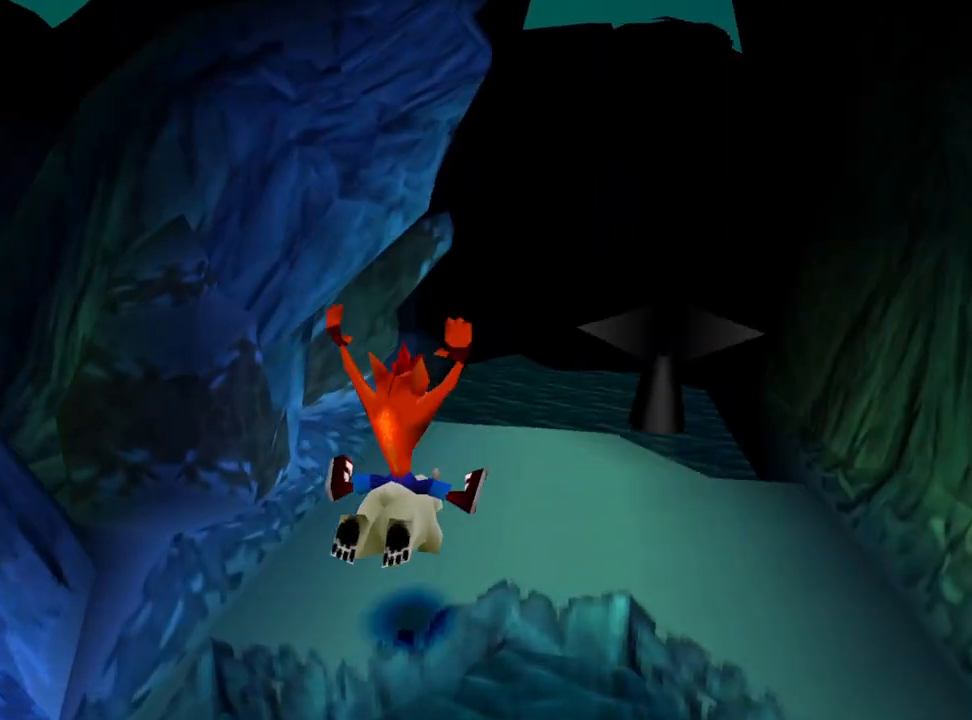
Gameplay with a controller (PlayStation layout); each line is a JSON object with the inputs held at the frame after it. "events" lists button and stick changes between this image and that frame as [ms after this image, input, new state], when the widget could be followed in between. Not read: left_stick right_stick.
{"buttons": ["CROSS", "DPAD_RIGHT"], "events": [[33, "DPAD_RIGHT", "down"], [367, "CROSS", "down"]]}
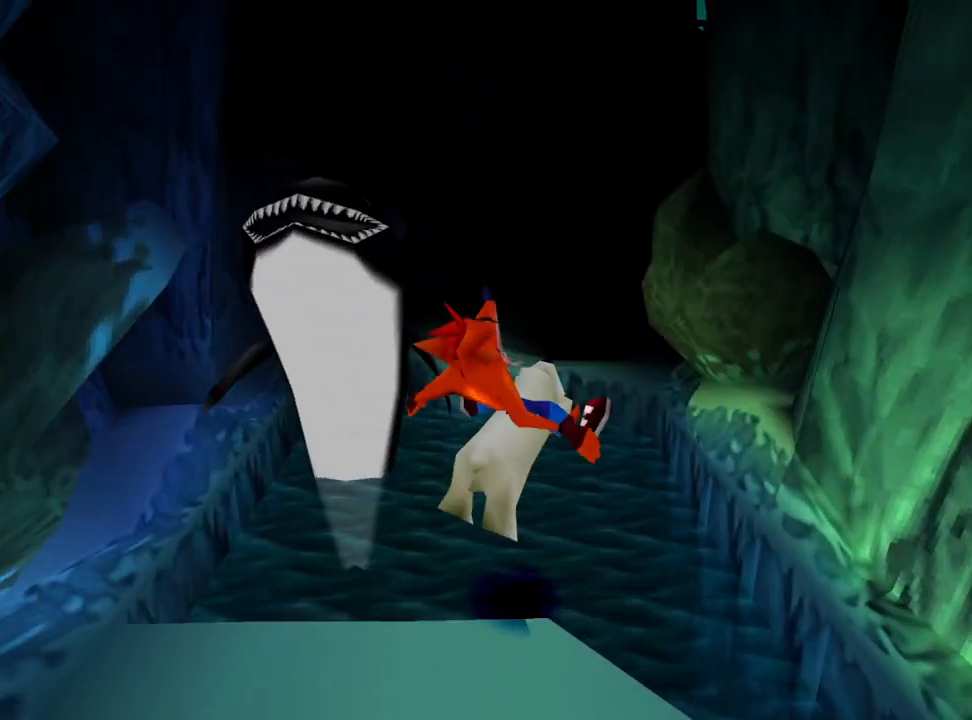
{"buttons": ["CROSS"], "events": [[67, "DPAD_RIGHT", "up"]]}
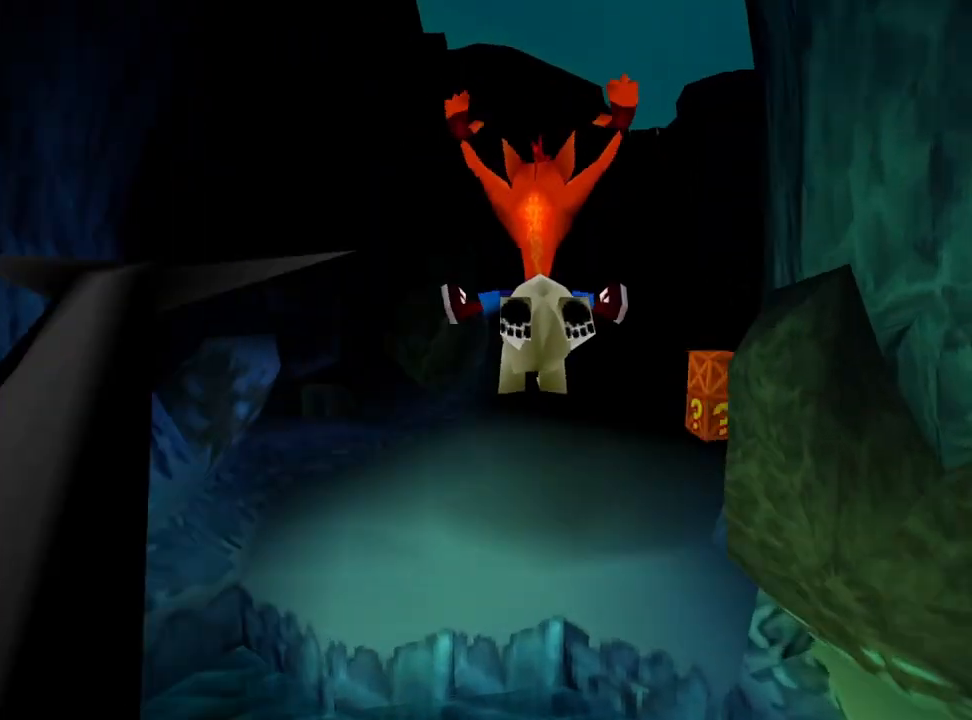
{"buttons": ["DPAD_RIGHT"], "events": [[100, "CROSS", "up"], [333, "DPAD_RIGHT", "down"]]}
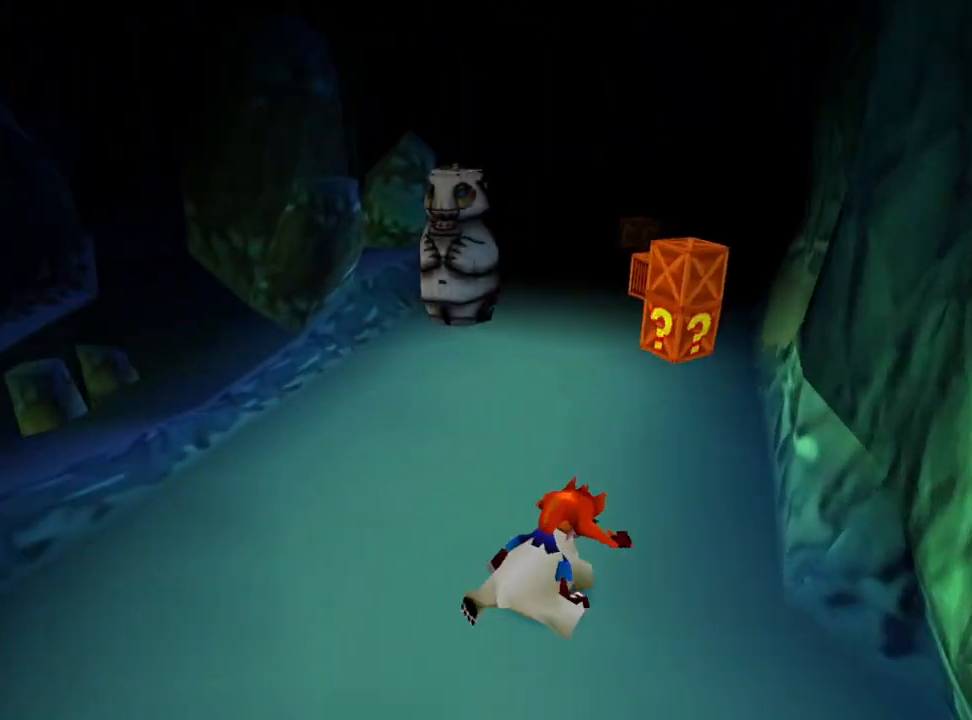
{"buttons": [], "events": [[433, "DPAD_RIGHT", "up"]]}
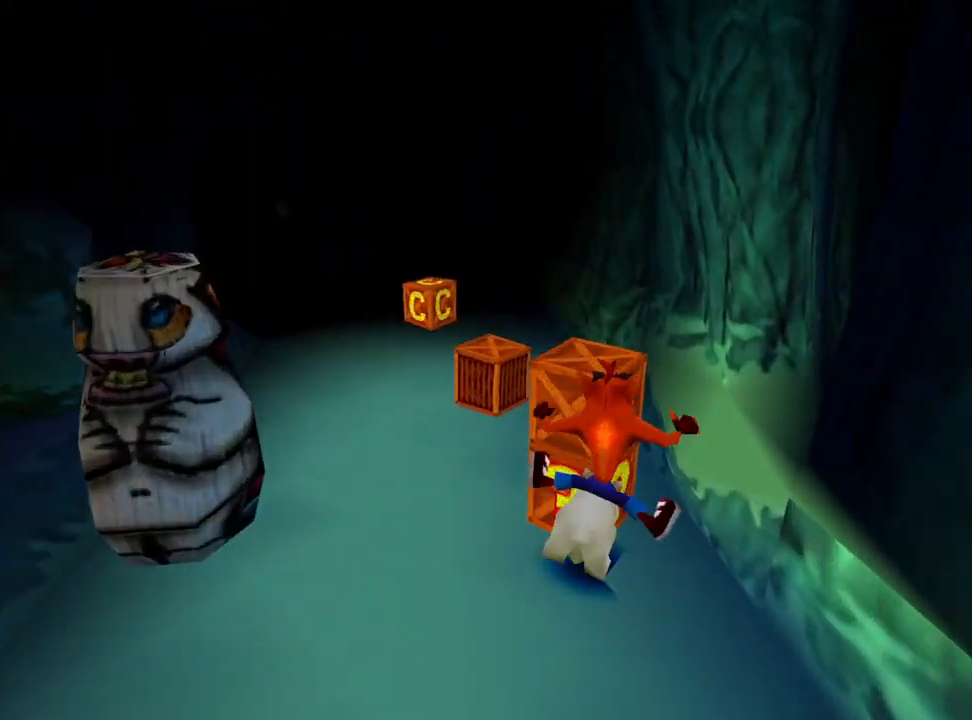
{"buttons": [], "events": [[100, "DPAD_LEFT", "down"], [233, "DPAD_LEFT", "up"]]}
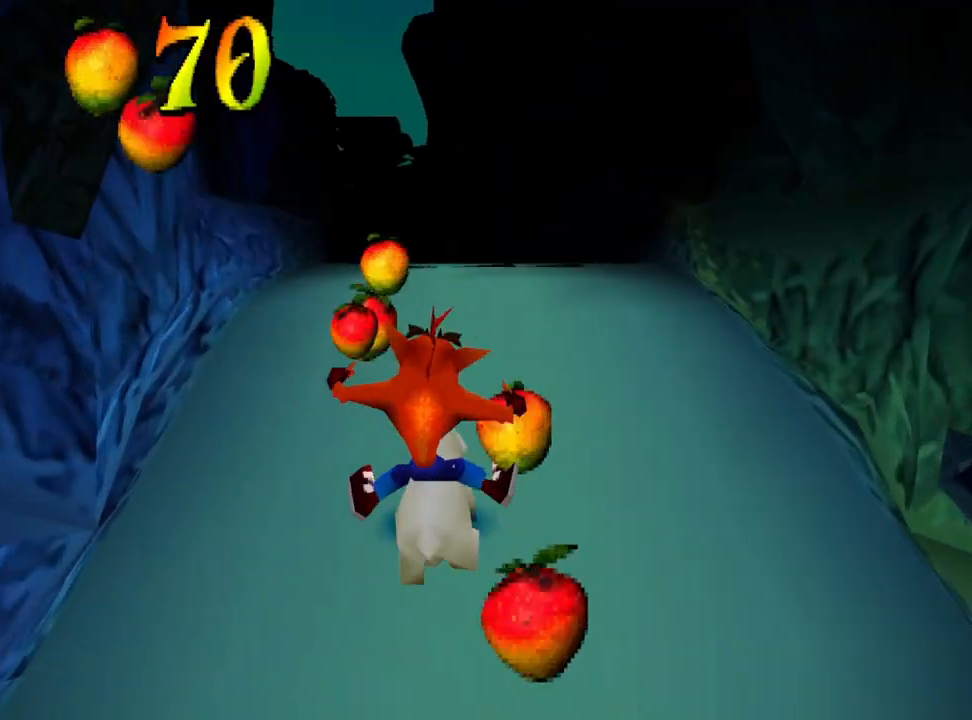
{"buttons": [], "events": []}
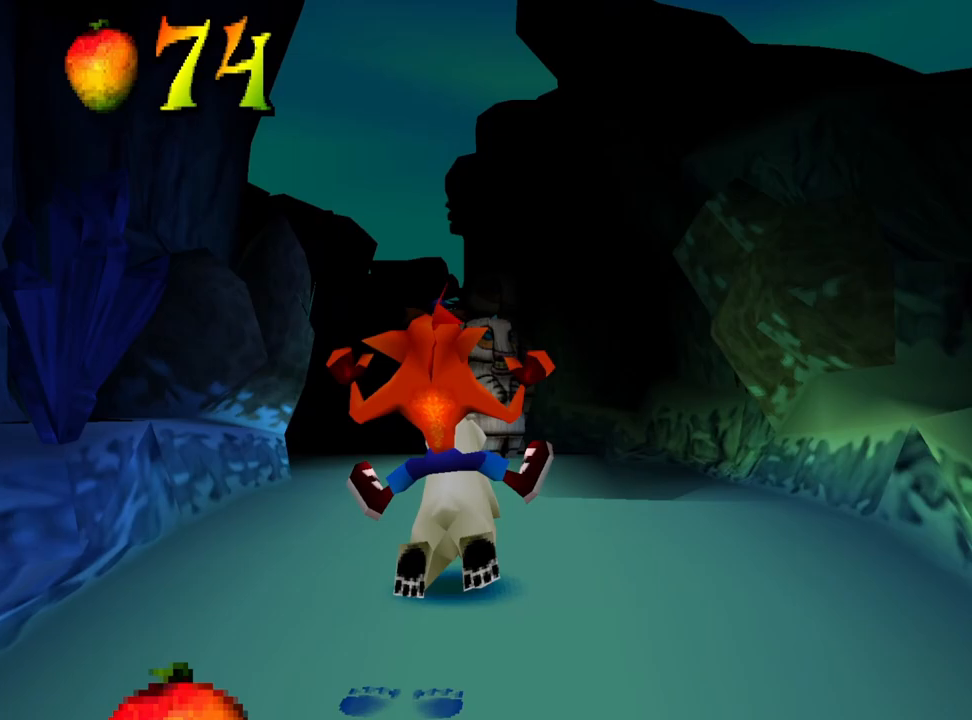
{"buttons": ["DPAD_LEFT"], "events": [[167, "DPAD_LEFT", "down"]]}
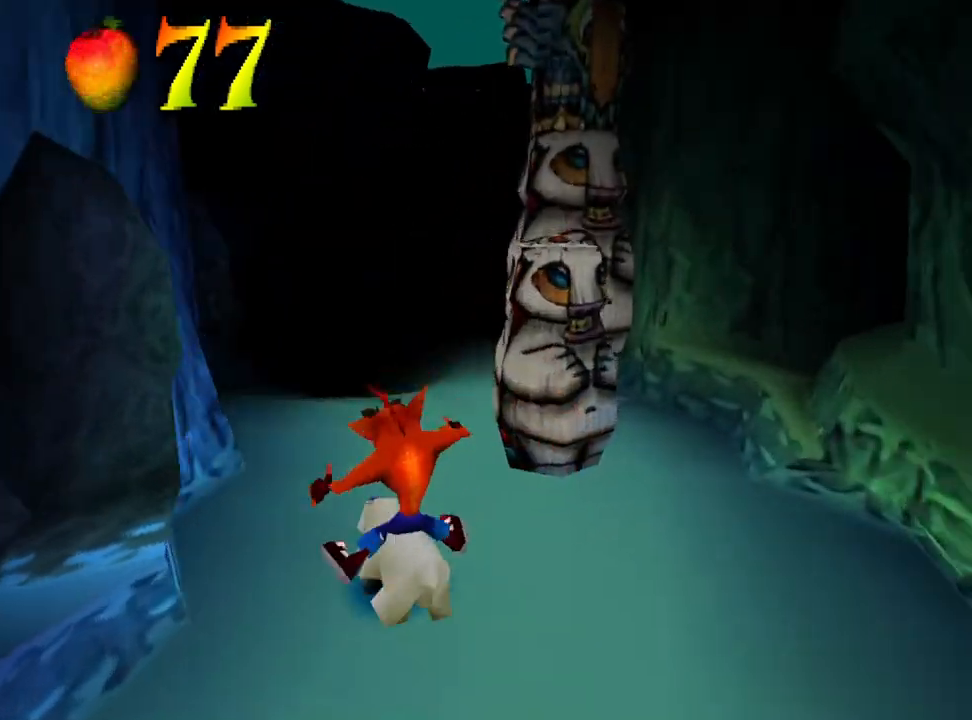
{"buttons": ["DPAD_RIGHT"], "events": [[133, "DPAD_LEFT", "up"], [367, "DPAD_RIGHT", "down"]]}
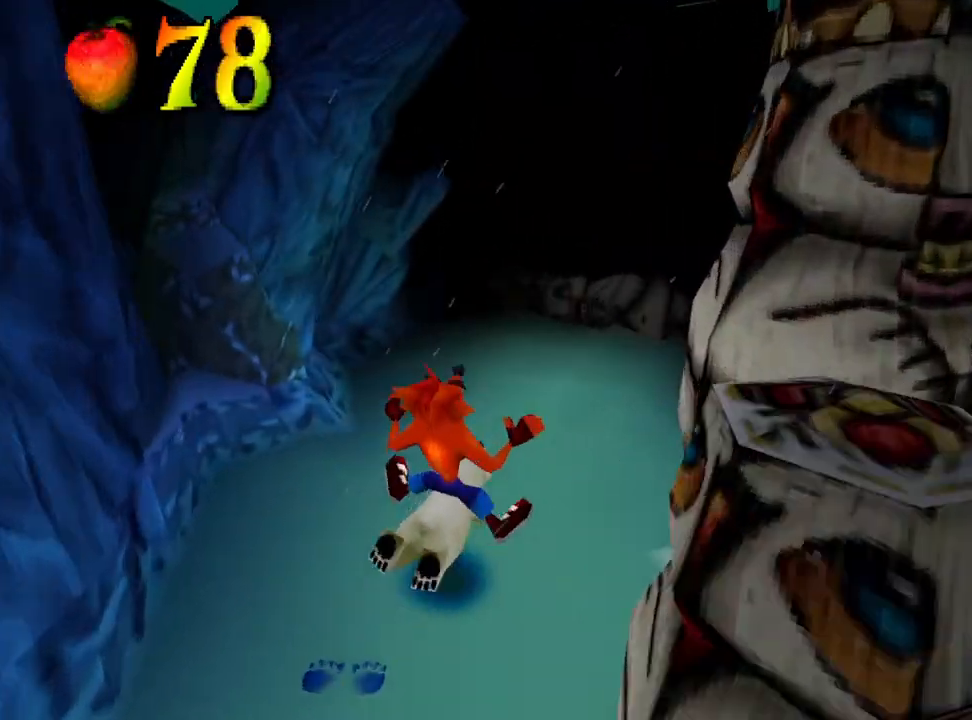
{"buttons": ["CROSS"], "events": [[233, "DPAD_RIGHT", "up"], [400, "CROSS", "down"]]}
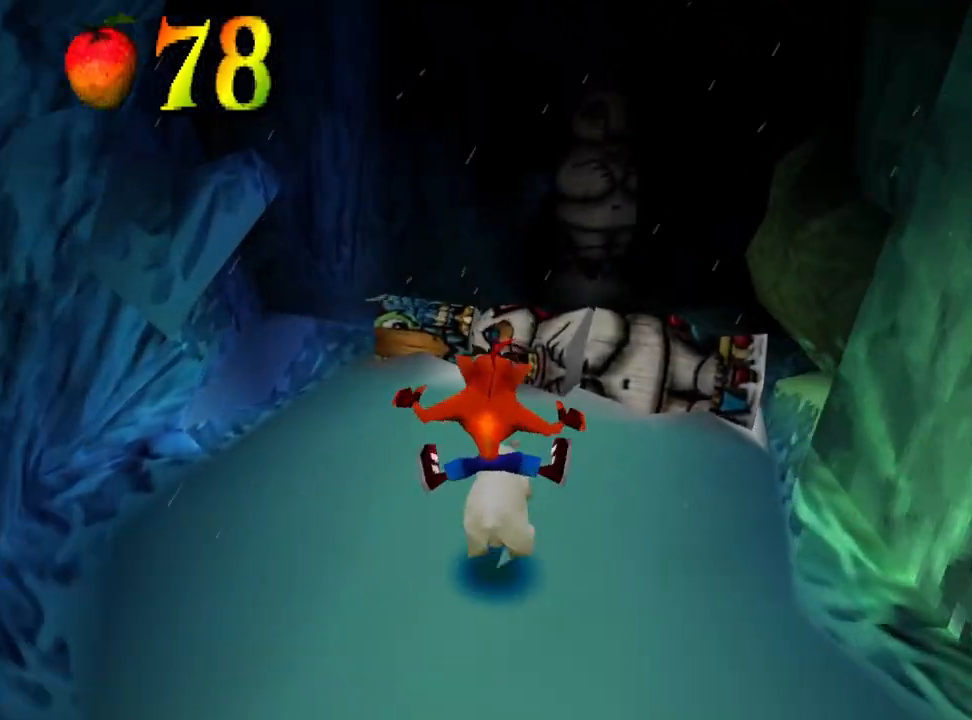
{"buttons": ["DPAD_RIGHT"], "events": [[200, "DPAD_RIGHT", "down"], [433, "CROSS", "up"]]}
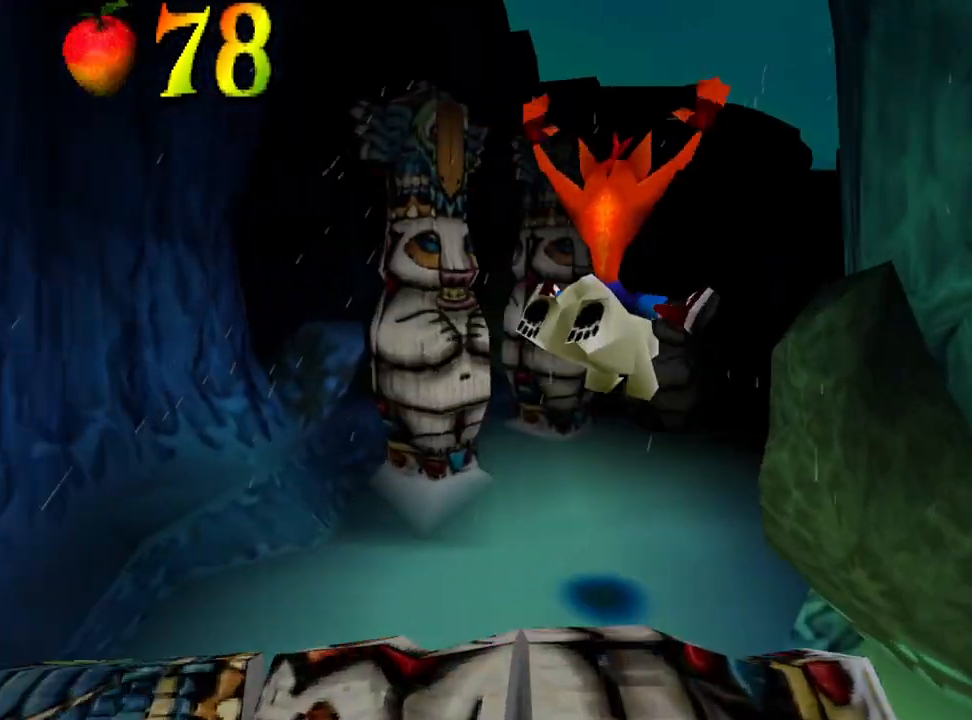
{"buttons": ["DPAD_RIGHT"], "events": [[67, "DPAD_RIGHT", "up"], [467, "DPAD_RIGHT", "down"]]}
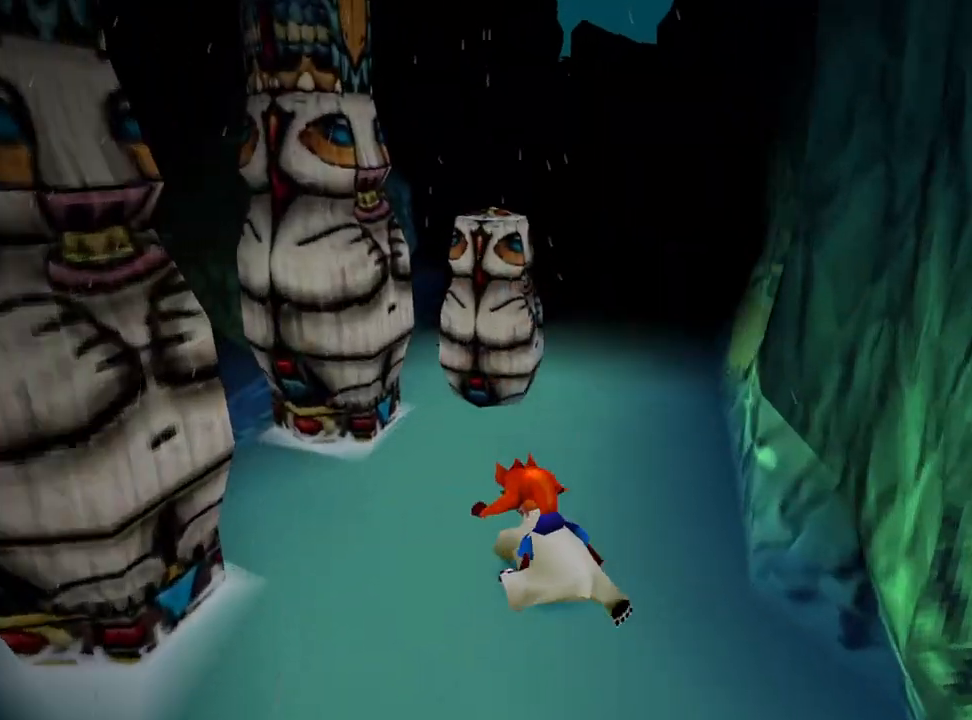
{"buttons": [], "events": [[100, "DPAD_RIGHT", "up"]]}
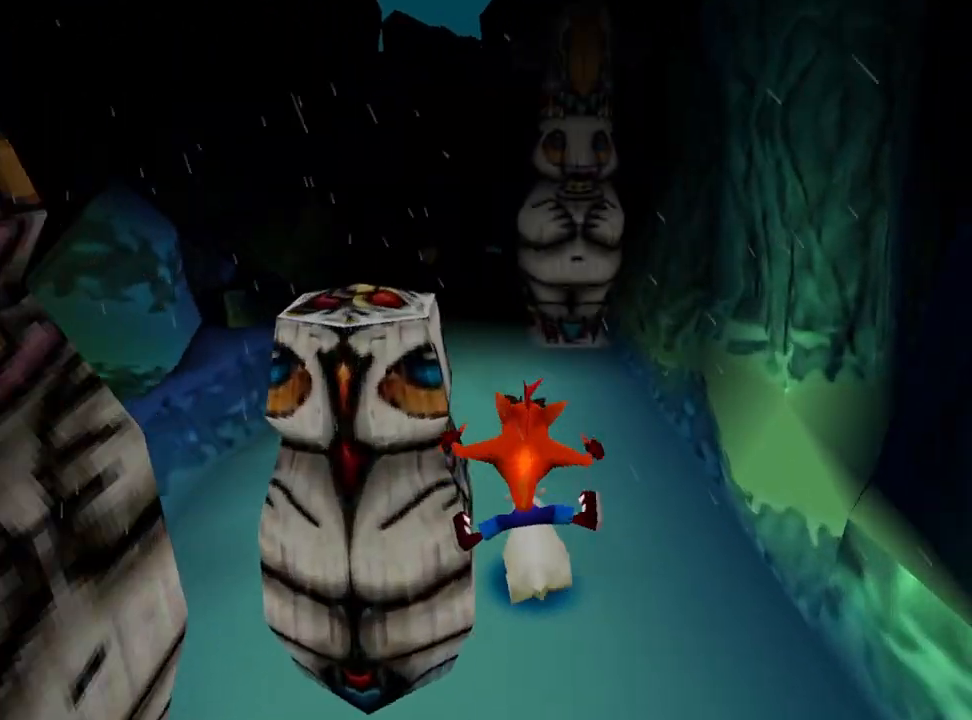
{"buttons": [], "events": [[33, "DPAD_LEFT", "down"], [400, "DPAD_LEFT", "up"]]}
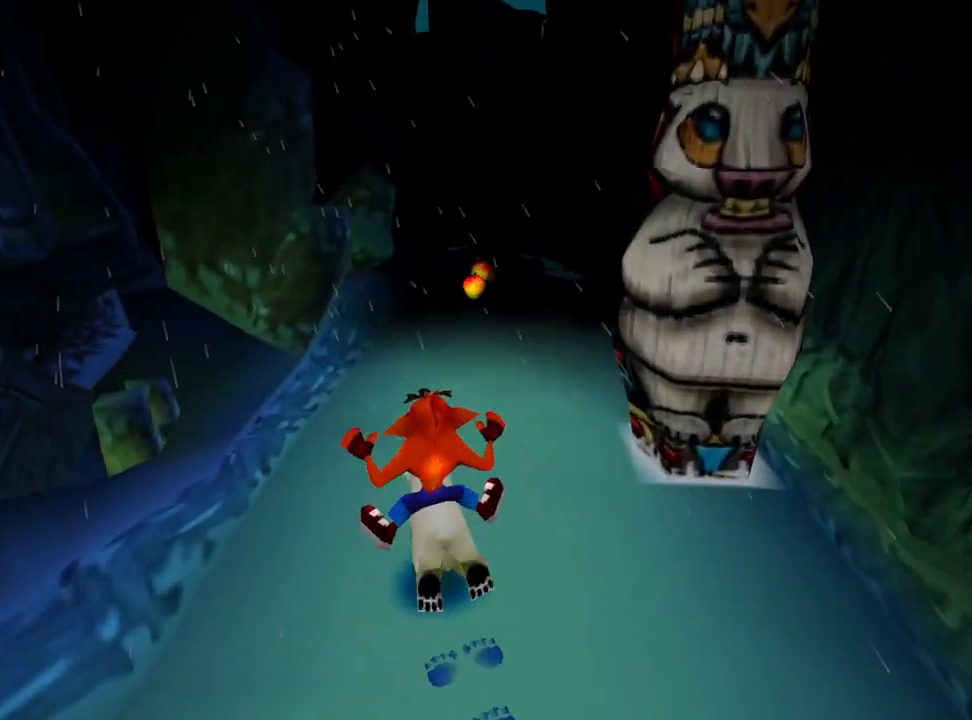
{"buttons": [], "events": [[200, "DPAD_LEFT", "down"], [267, "DPAD_LEFT", "up"]]}
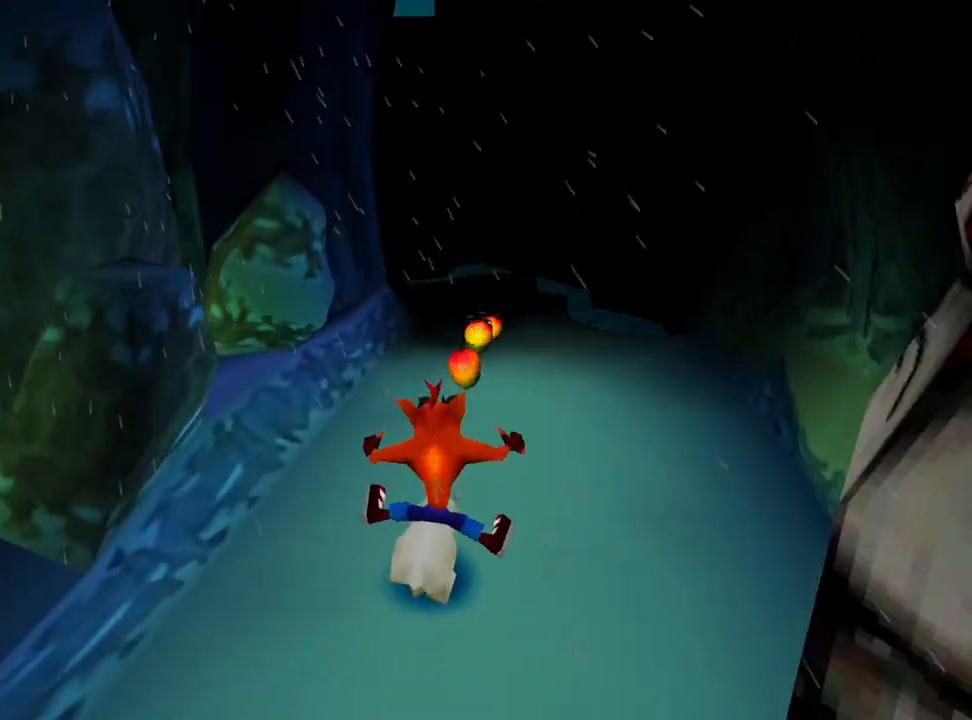
{"buttons": [], "events": []}
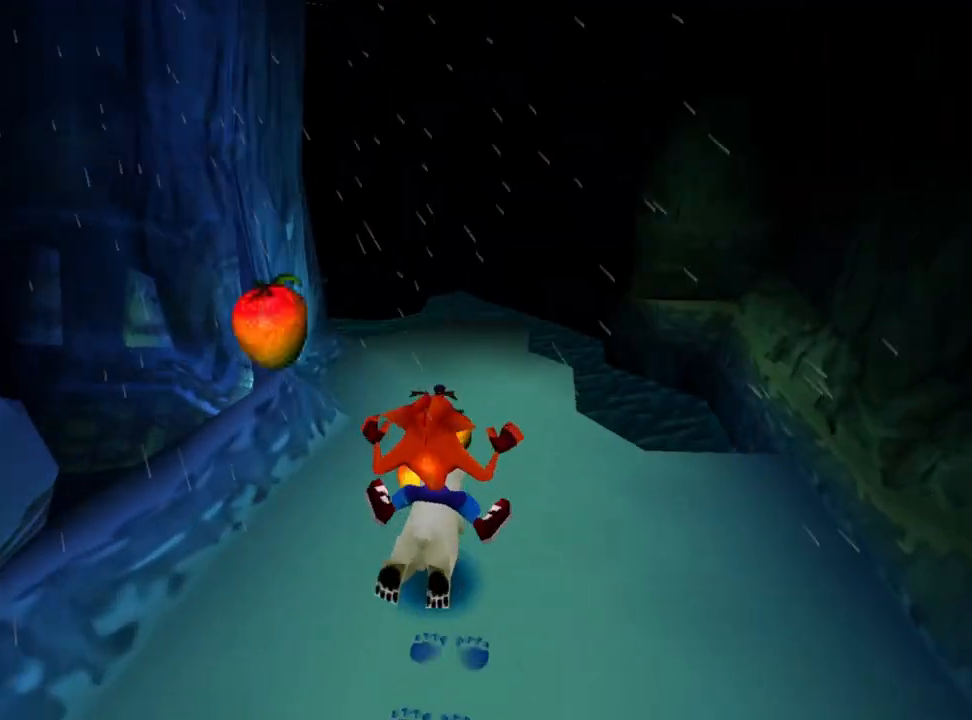
{"buttons": [], "events": []}
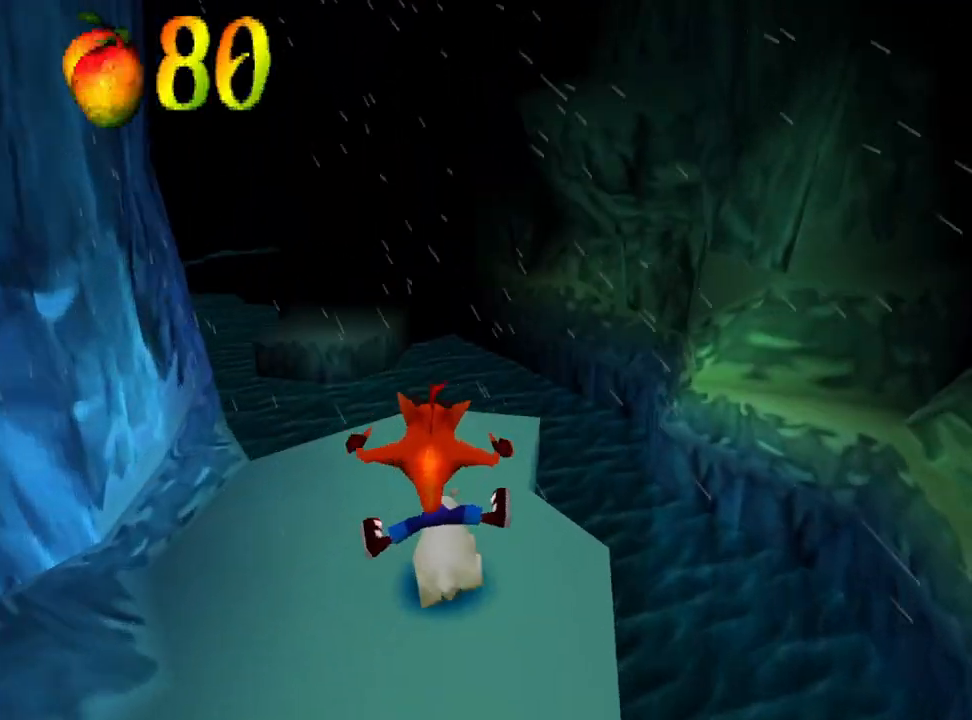
{"buttons": [], "events": [[200, "CROSS", "down"], [267, "CROSS", "up"]]}
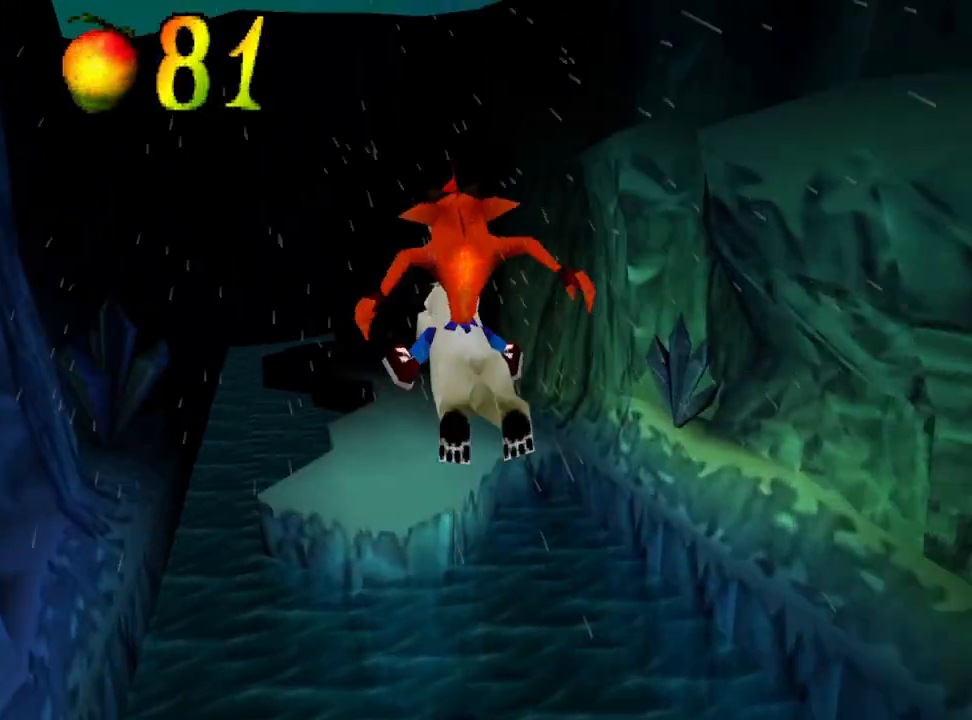
{"buttons": [], "events": [[67, "DPAD_RIGHT", "down"], [500, "DPAD_RIGHT", "up"]]}
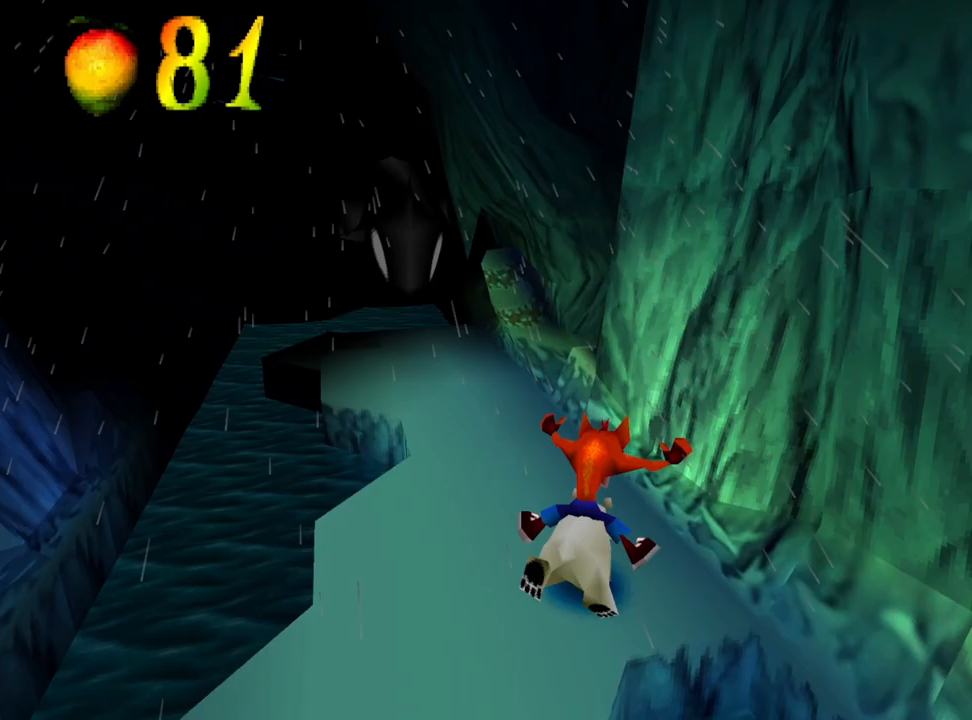
{"buttons": [], "events": []}
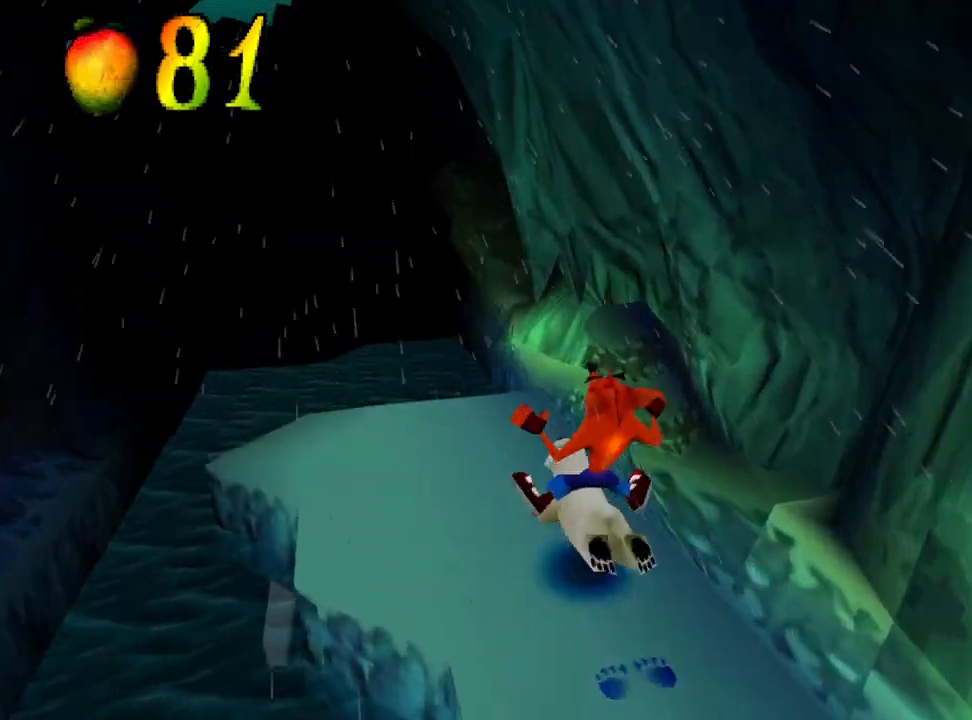
{"buttons": ["CROSS", "DPAD_LEFT"], "events": [[400, "CROSS", "down"], [400, "DPAD_LEFT", "down"]]}
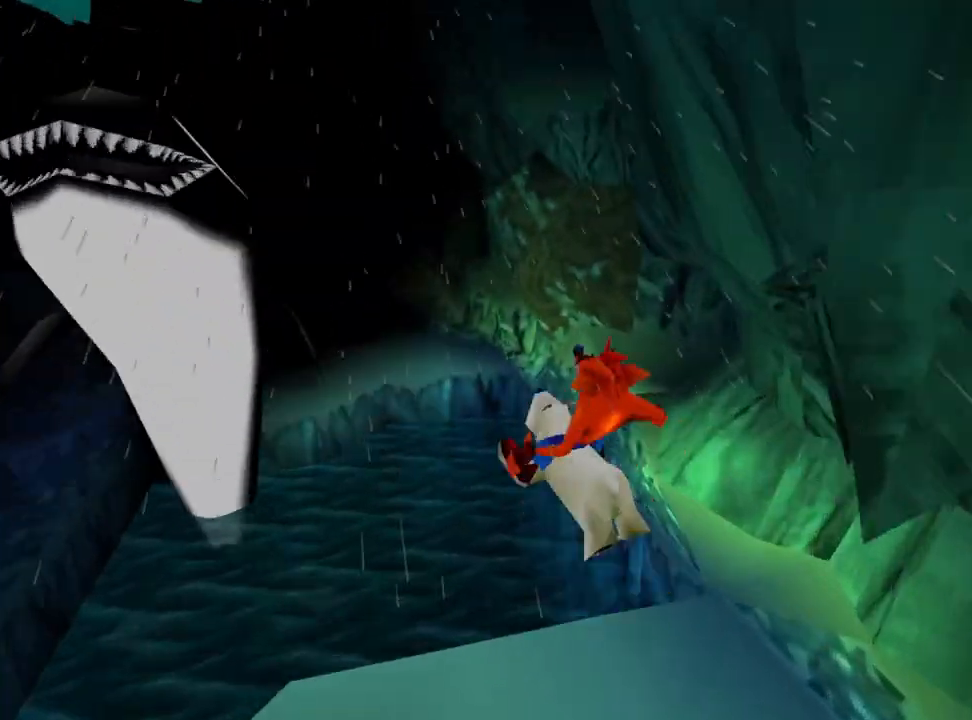
{"buttons": [], "events": [[333, "DPAD_LEFT", "up"], [367, "CROSS", "up"]]}
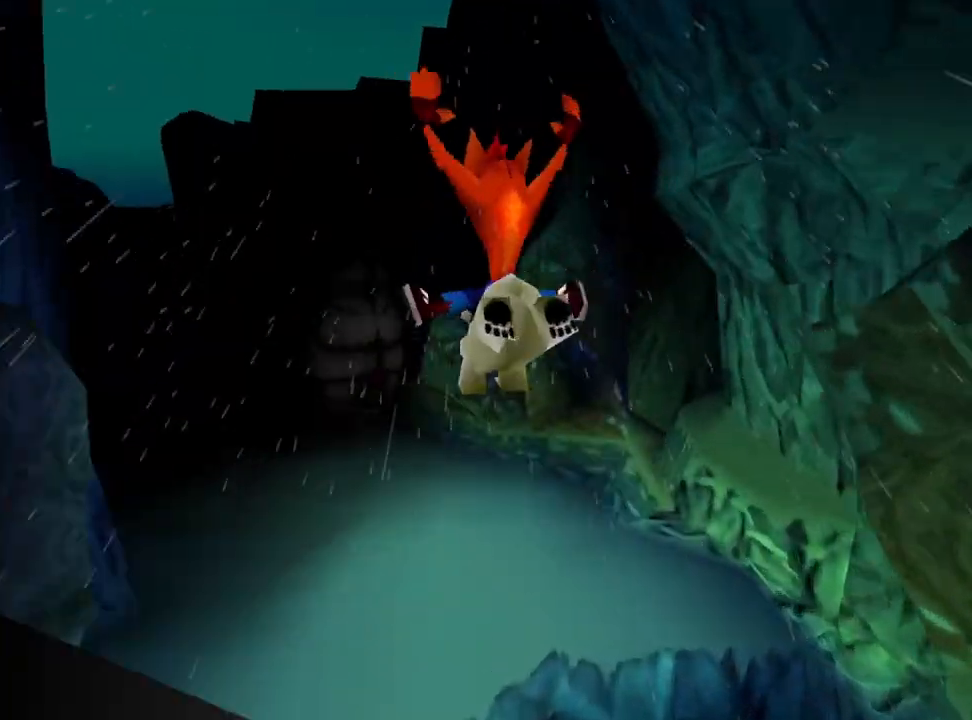
{"buttons": ["DPAD_LEFT"], "events": [[133, "DPAD_LEFT", "down"]]}
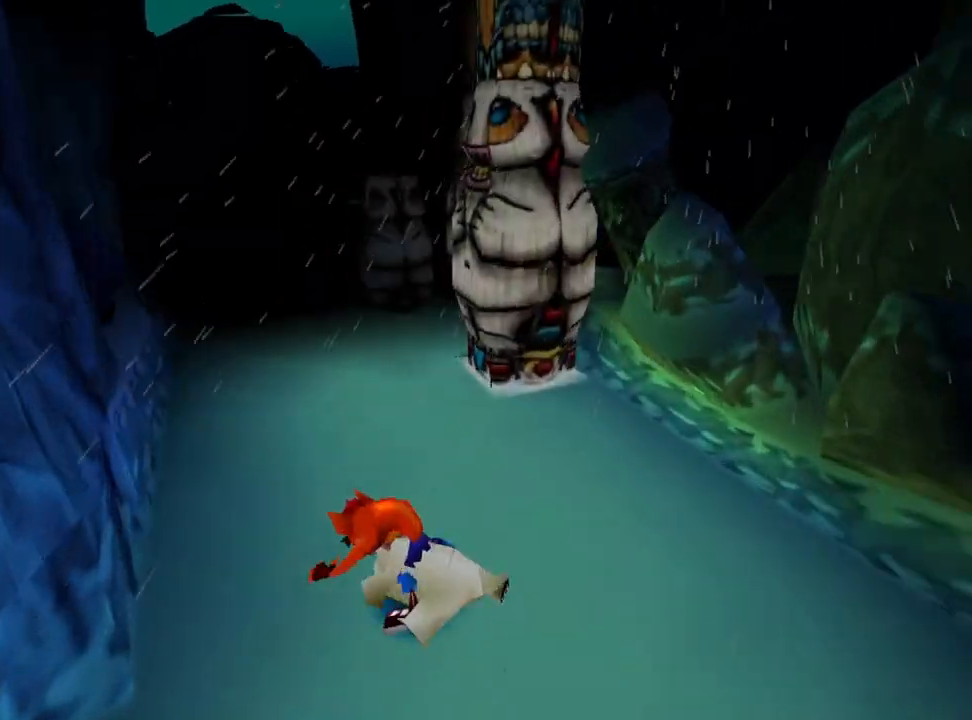
{"buttons": ["DPAD_LEFT"], "events": [[100, "DPAD_LEFT", "up"], [300, "DPAD_LEFT", "down"]]}
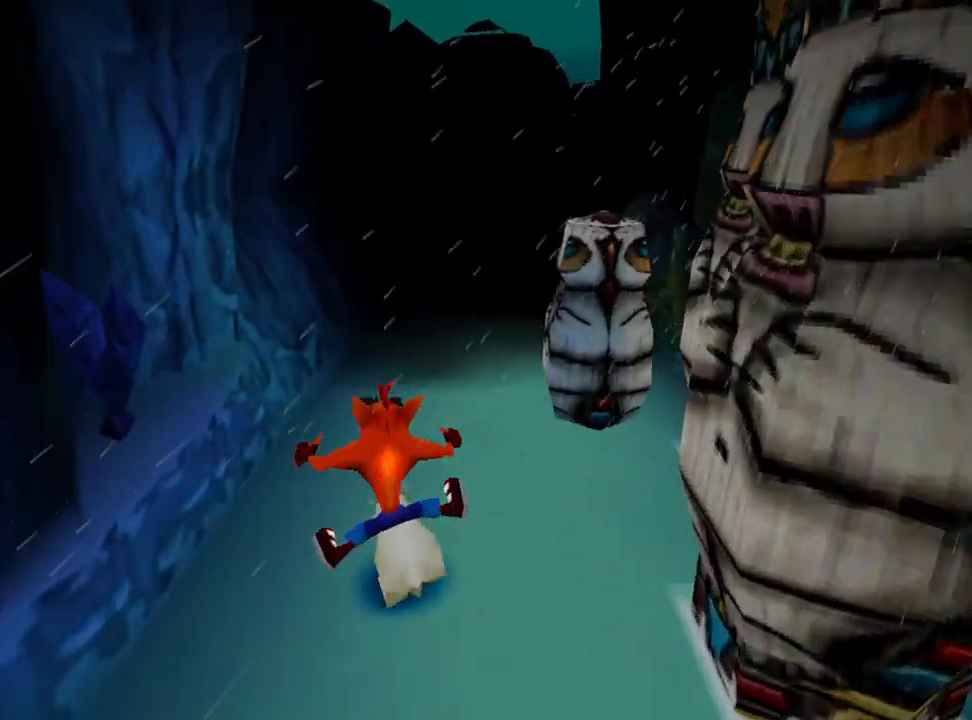
{"buttons": ["DPAD_RIGHT"], "events": [[33, "DPAD_LEFT", "up"], [233, "DPAD_RIGHT", "down"]]}
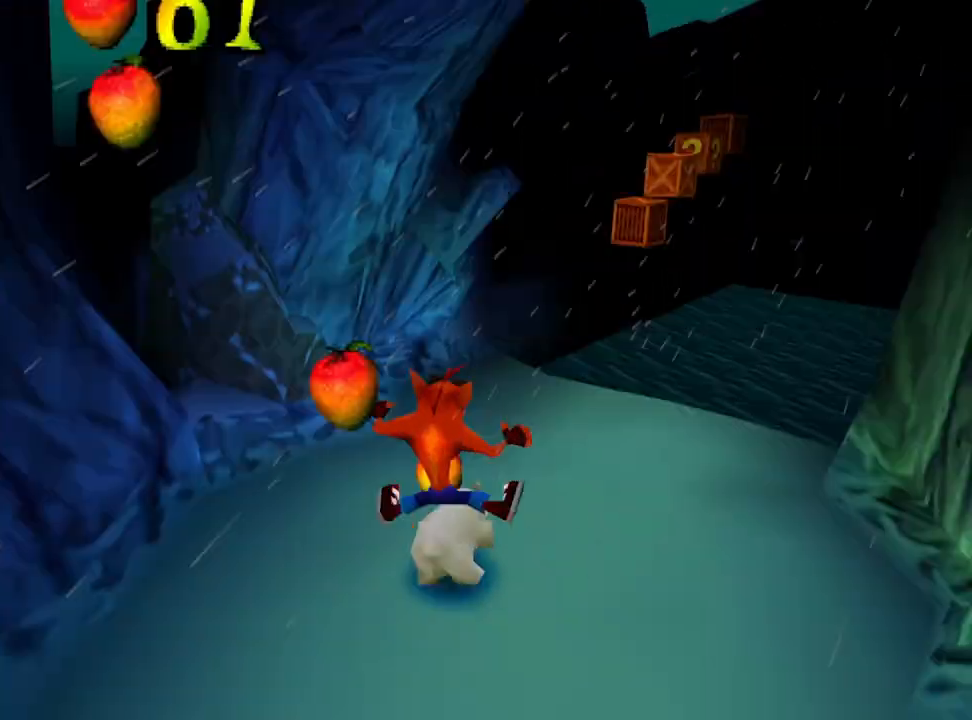
{"buttons": ["R1"], "events": [[67, "DPAD_RIGHT", "up"], [367, "R1", "down"]]}
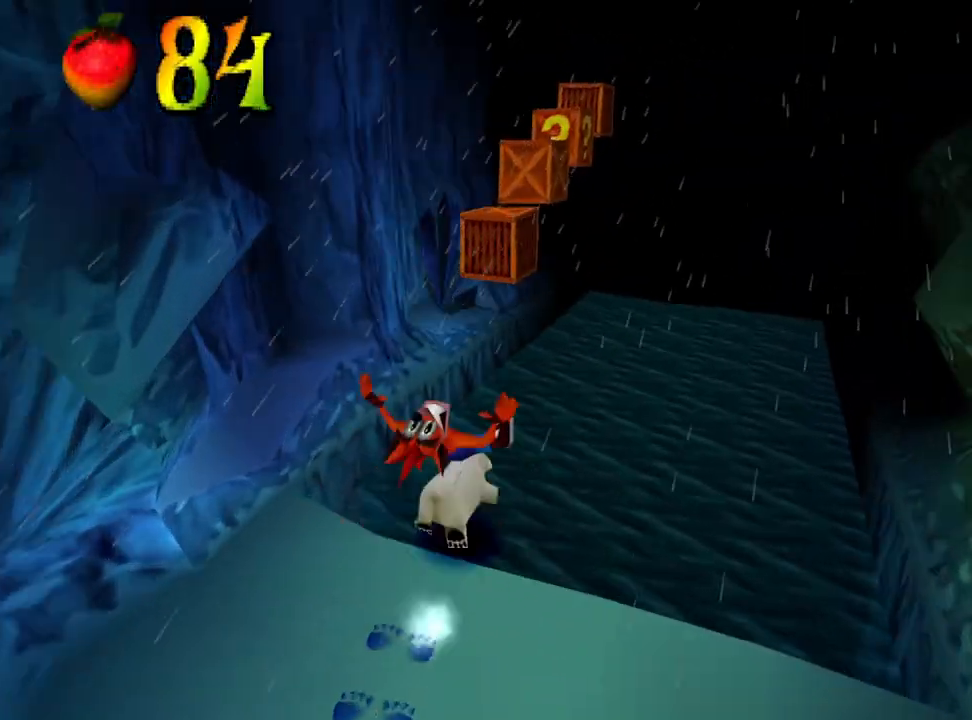
{"buttons": ["CROSS"], "events": [[33, "CROSS", "down"], [67, "R1", "up"]]}